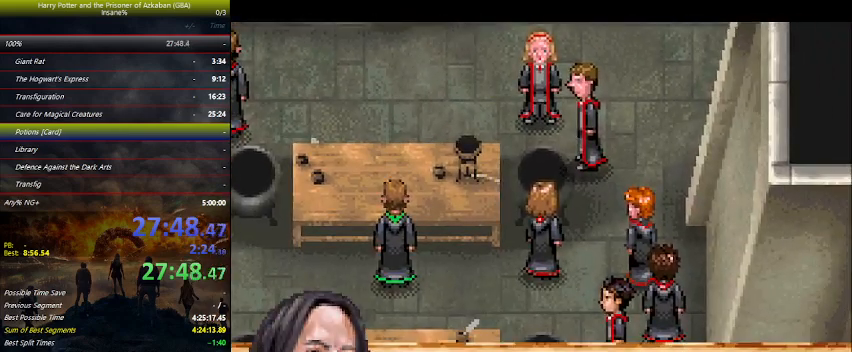
Gameplay with keyboard and mouse; each line is a JSON object with the keys held at the frame after it. "events" lists presses ("down") and releases ("up") of "a", "ctrl", "d", "down", "e", "escape", "f", "f1", "f4", "left", "q", "r", "return", "right", "s", "shift", "space", "tab", "up", "w" and "z" between this image and that frame as [ms after this image, input, new state], when the widget could be followed in between. No other keys are recorded. Mouse buttons are not recorded. Not read: mouse_move.
{"keys": ["right", "space"], "events": [[167, "space", "down"], [233, "space", "up"], [300, "space", "down"], [333, "space", "up"], [467, "space", "down"]]}
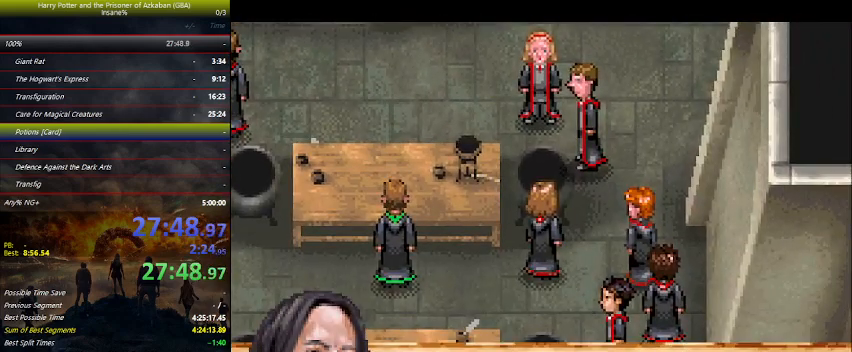
{"keys": ["right", "space"], "events": [[33, "space", "up"], [133, "space", "down"], [267, "space", "up"], [333, "space", "down"], [467, "space", "up"], [500, "space", "down"]]}
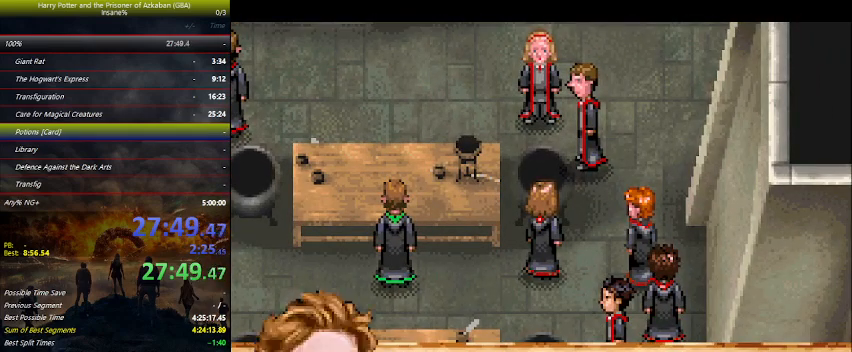
{"keys": ["right"], "events": [[133, "space", "up"], [200, "space", "down"], [233, "space", "up"], [367, "space", "down"], [433, "space", "up"]]}
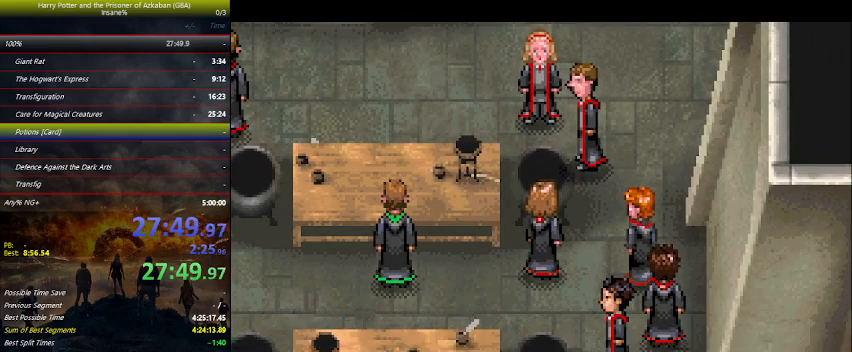
{"keys": ["right", "up"], "events": [[433, "up", "down"]]}
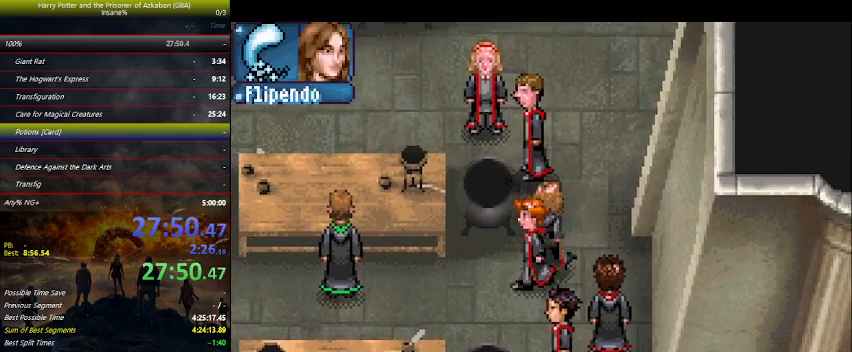
{"keys": ["up"], "events": [[267, "right", "up"]]}
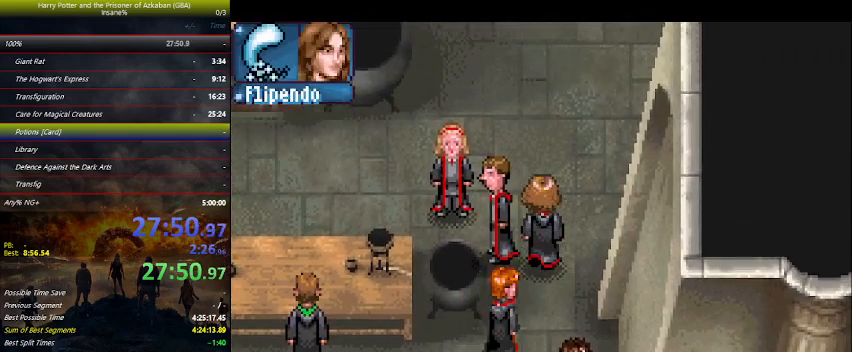
{"keys": ["e", "up"], "events": [[33, "right", "down"], [133, "e", "down"], [200, "e", "up"], [233, "e", "down"], [300, "e", "up"], [367, "e", "down"], [367, "right", "up"], [467, "e", "up"], [500, "e", "down"]]}
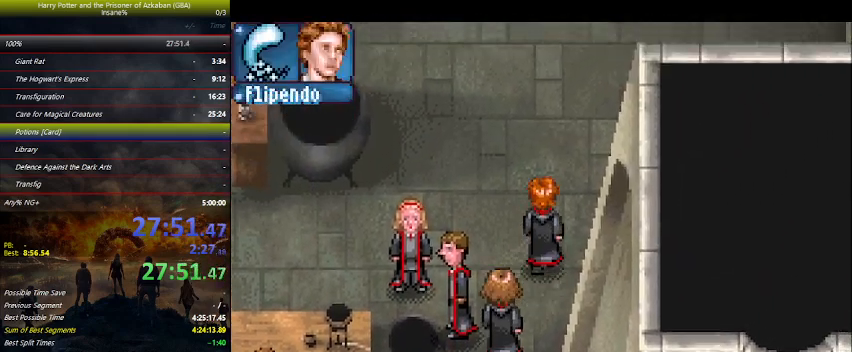
{"keys": ["up"], "events": [[100, "e", "up"], [433, "e", "down"], [500, "e", "up"]]}
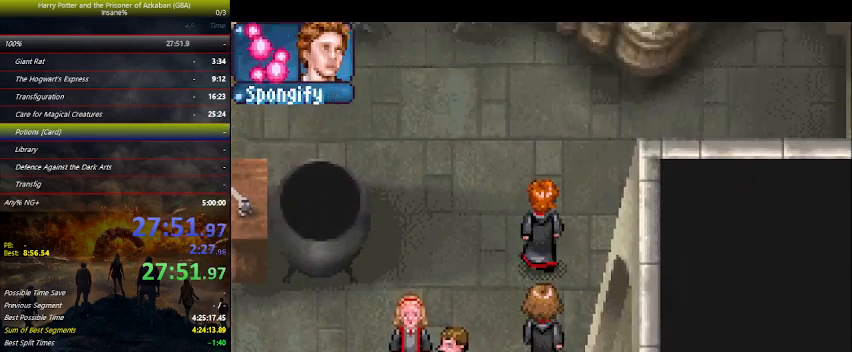
{"keys": ["right", "up"], "events": [[233, "right", "down"], [233, "w", "down"], [300, "w", "up"]]}
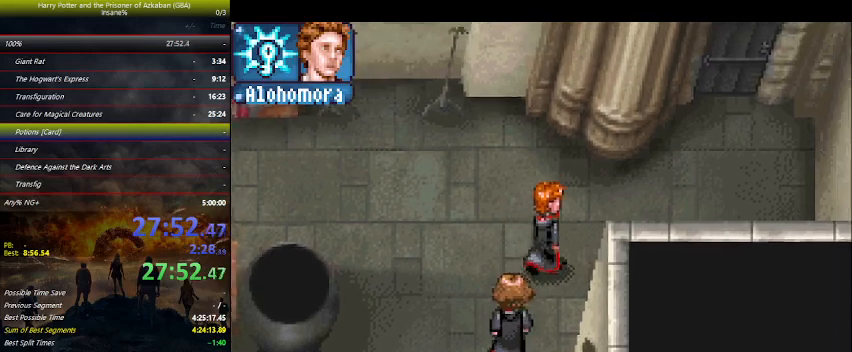
{"keys": ["right", "up"], "events": []}
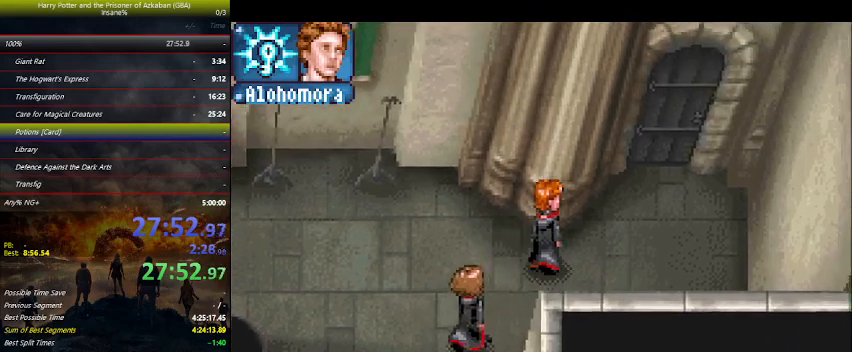
{"keys": ["right", "up"], "events": [[67, "up", "up"], [167, "up", "down"]]}
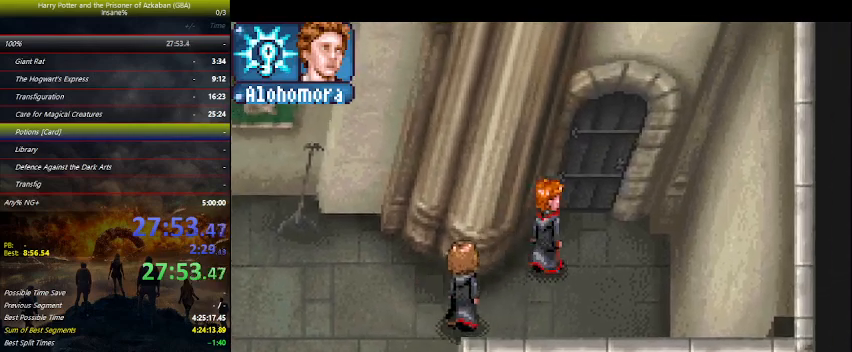
{"keys": ["right"], "events": [[400, "up", "up"]]}
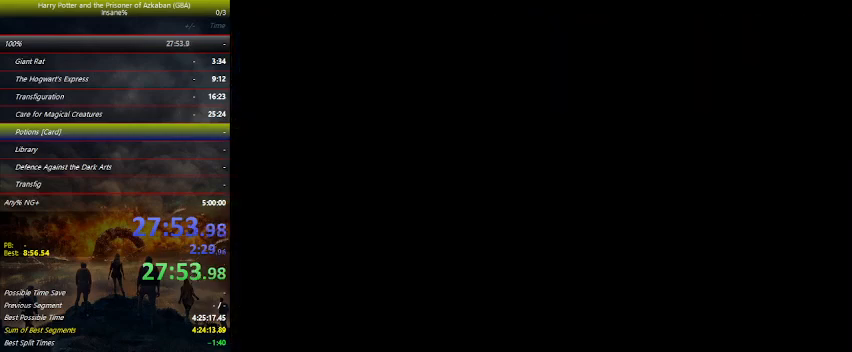
{"keys": ["right"], "events": []}
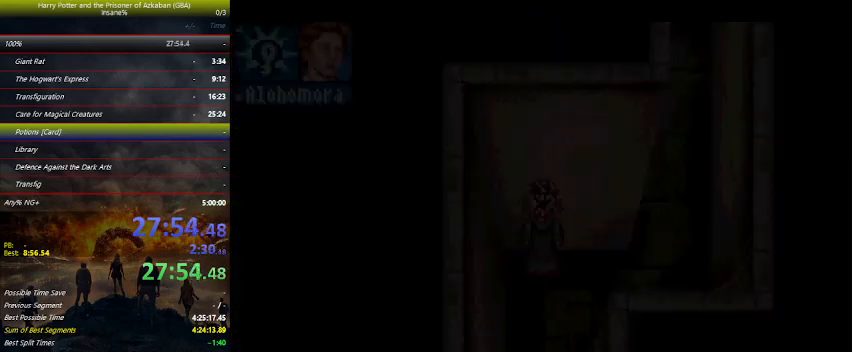
{"keys": ["right"], "events": []}
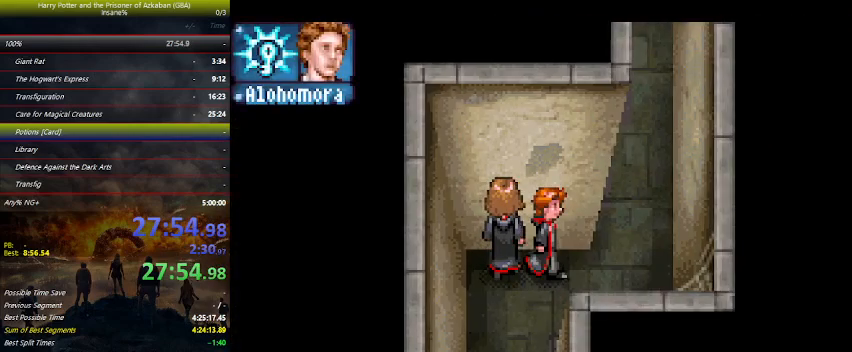
{"keys": ["up"], "events": [[300, "up", "down"], [433, "right", "up"]]}
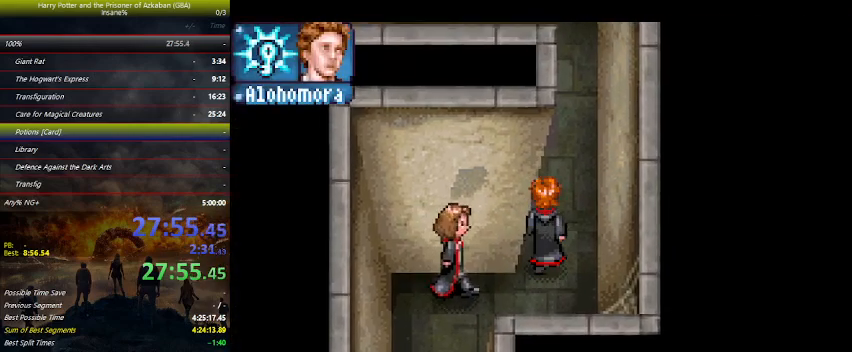
{"keys": ["up"], "events": []}
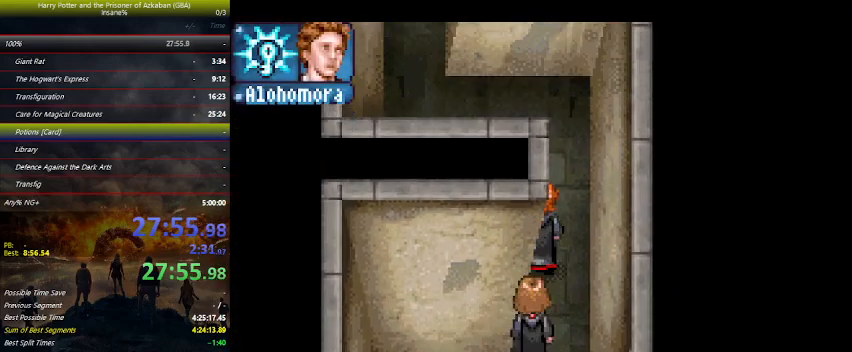
{"keys": ["up"], "events": []}
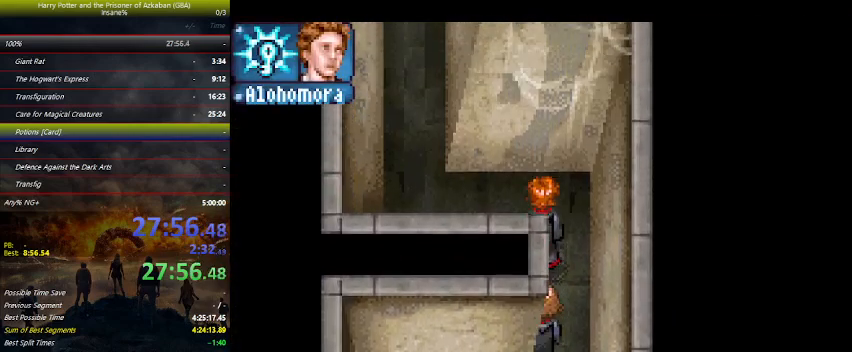
{"keys": ["left"], "events": [[100, "left", "down"], [400, "up", "up"]]}
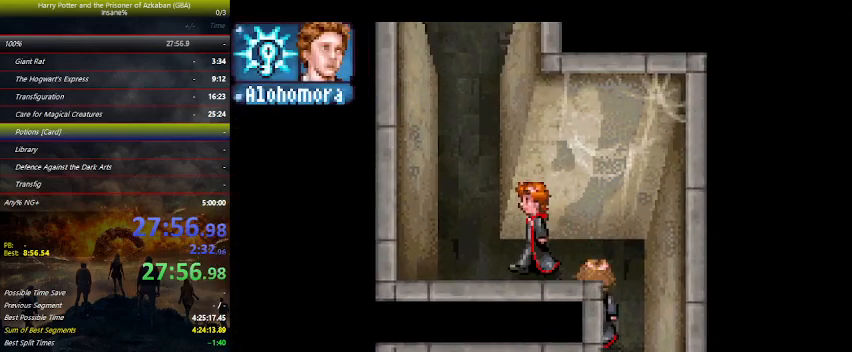
{"keys": ["up"], "events": [[200, "up", "down"], [300, "left", "up"]]}
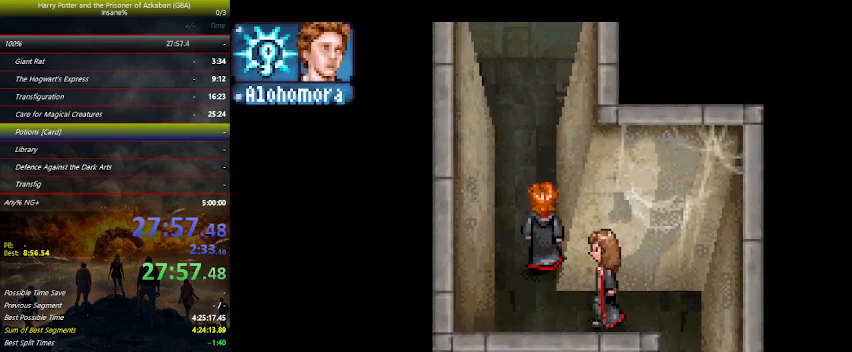
{"keys": ["up"], "events": []}
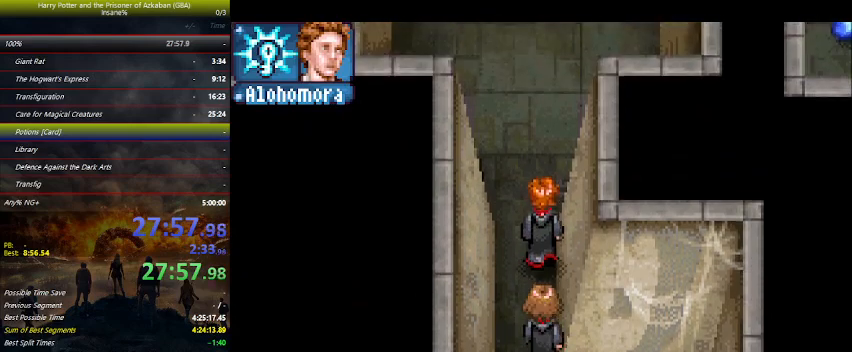
{"keys": ["up"], "events": []}
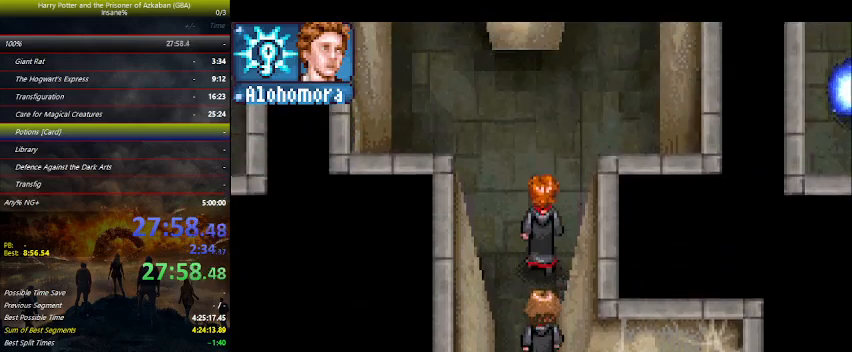
{"keys": ["right", "up"], "events": [[367, "right", "down"]]}
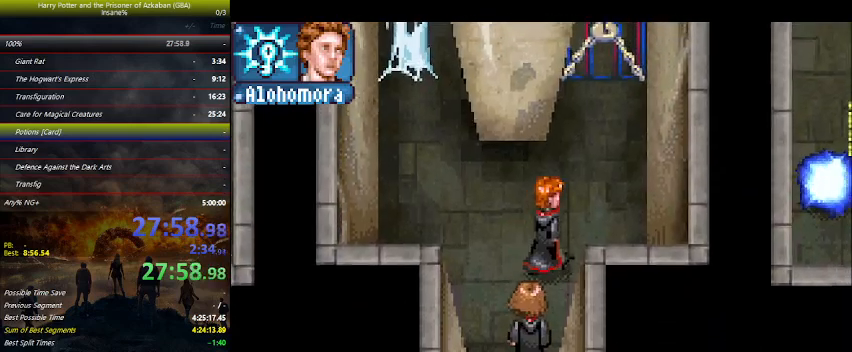
{"keys": ["up"], "events": [[433, "right", "up"]]}
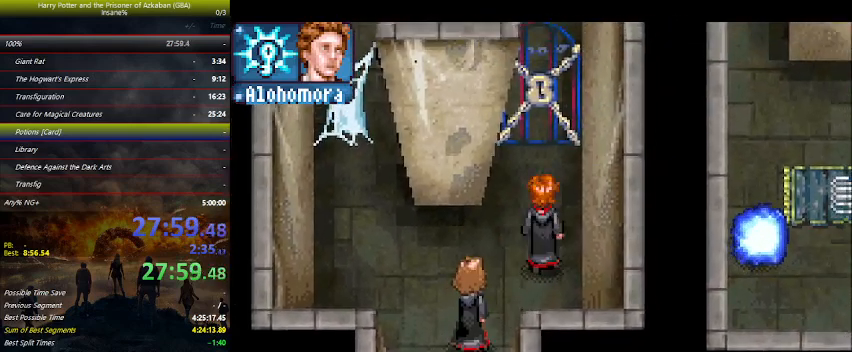
{"keys": ["up"], "events": [[67, "z", "down"], [200, "z", "up"]]}
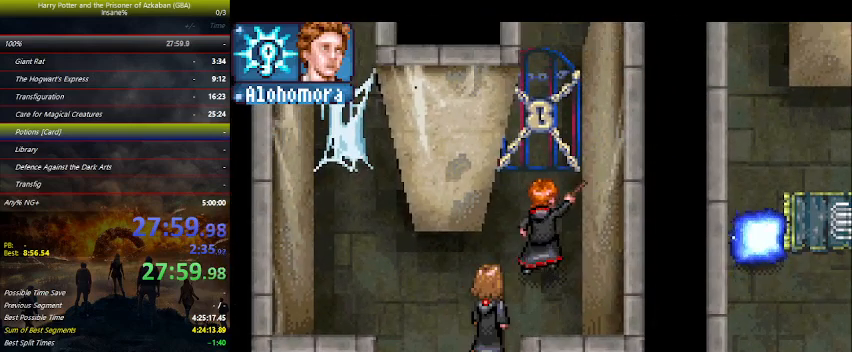
{"keys": ["up"], "events": []}
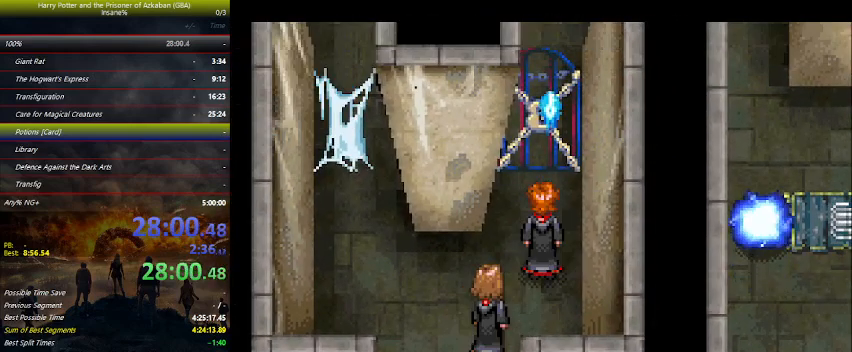
{"keys": ["up"], "events": []}
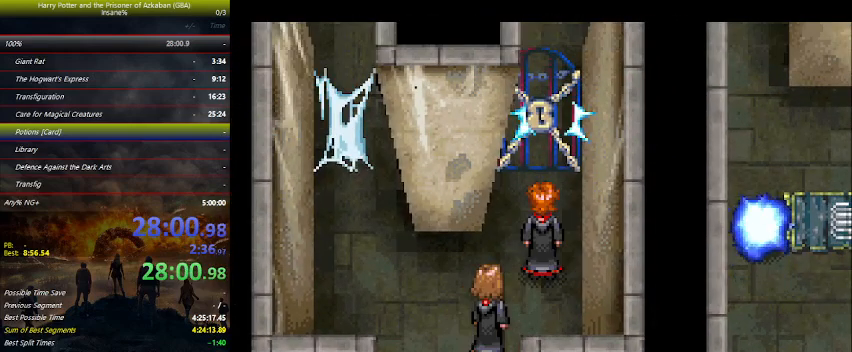
{"keys": ["up"], "events": []}
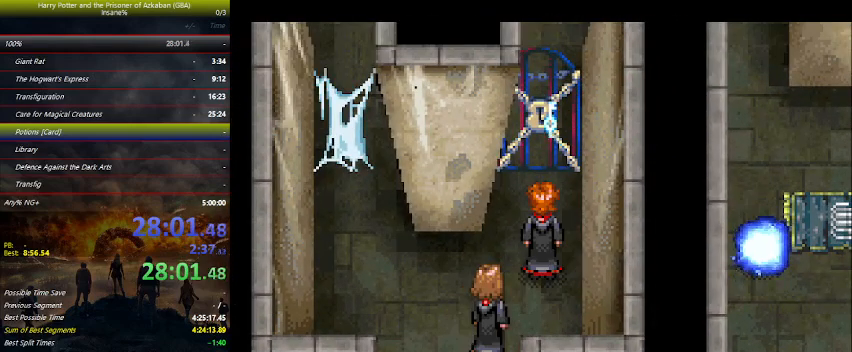
{"keys": ["up"], "events": []}
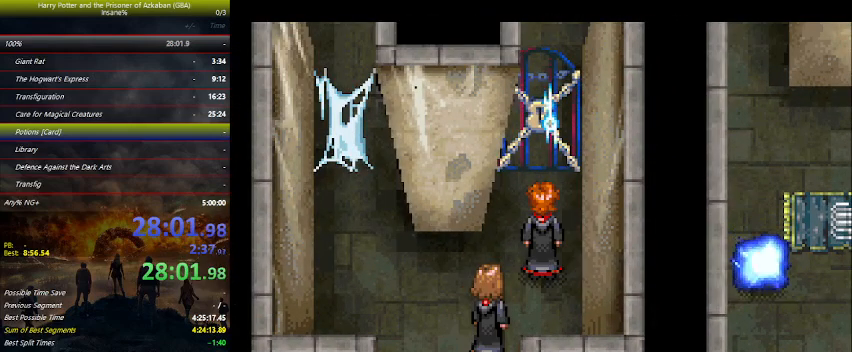
{"keys": ["up"], "events": []}
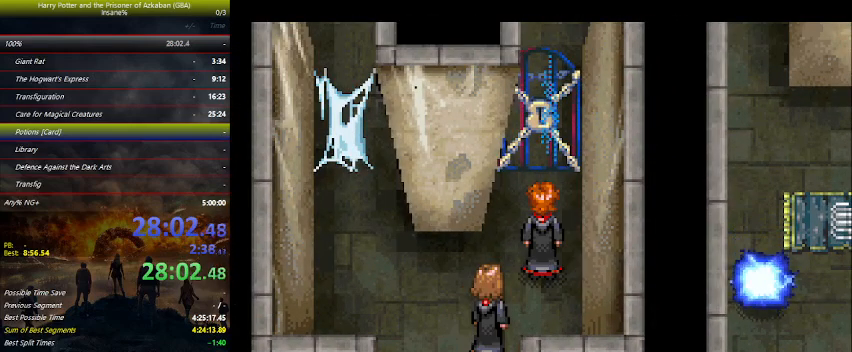
{"keys": ["up"], "events": [[400, "e", "down"], [500, "e", "up"]]}